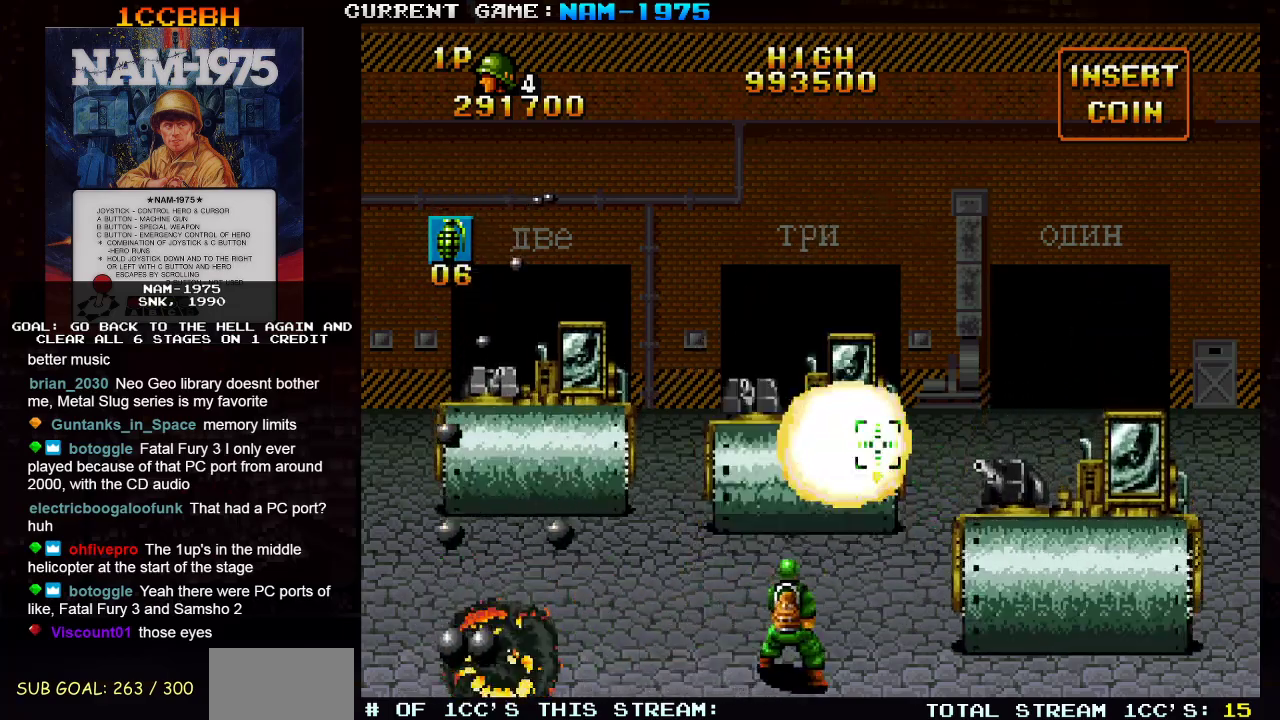
Gameplay with a controller (arcade stick); each line is a JSON object with the inputs held at the frame after it. "events" lists button and stick changes between this image and that frame as [ms after this image, input, new state], when the widget could be followed in between. Not read: L3 R3 other_buttons.
{"buttons": ["SQUARE"], "left_stick": "center", "events": [[17, "TRIANGLE", "down"], [50, "left_stick", "left"], [267, "left_stick", "center"], [317, "TRIANGLE", "up"]]}
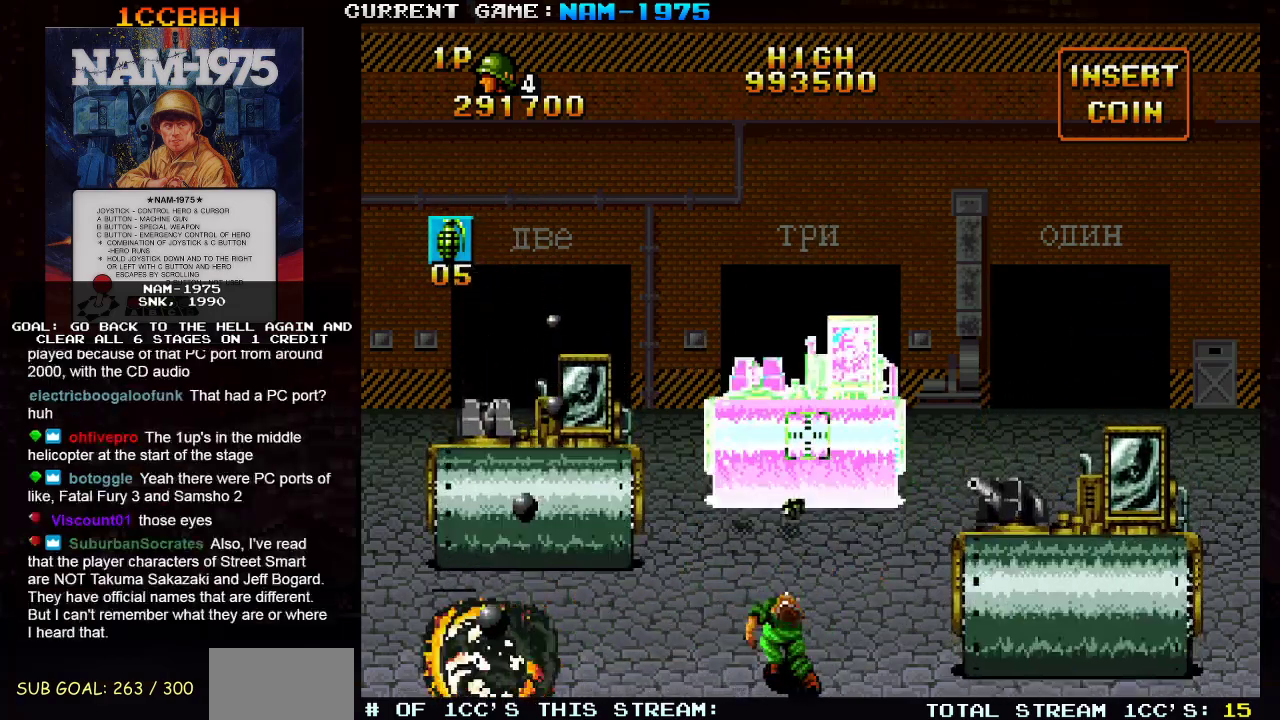
{"buttons": ["SQUARE"], "left_stick": "up-left", "events": [[150, "left_stick", "right"], [167, "R1", "down"], [400, "R1", "up"], [433, "left_stick", "up-left"]]}
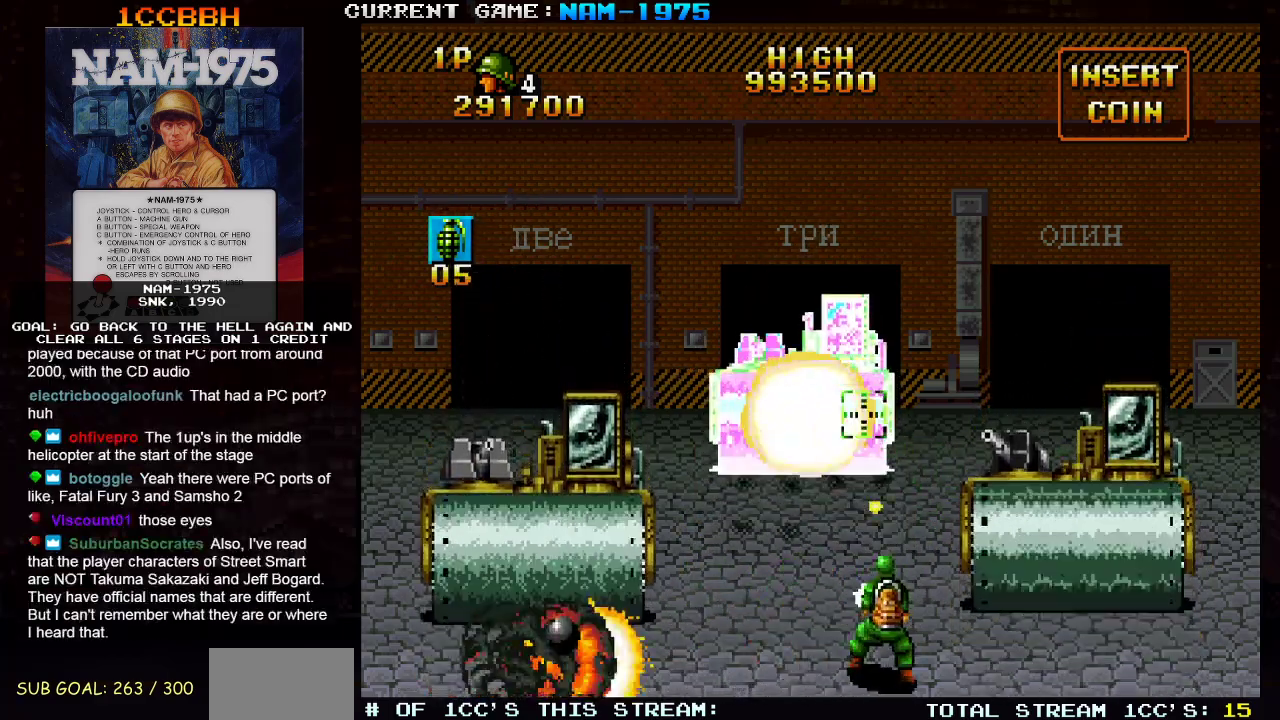
{"buttons": ["SQUARE"], "left_stick": "right", "events": [[100, "left_stick", "center"], [250, "left_stick", "right"]]}
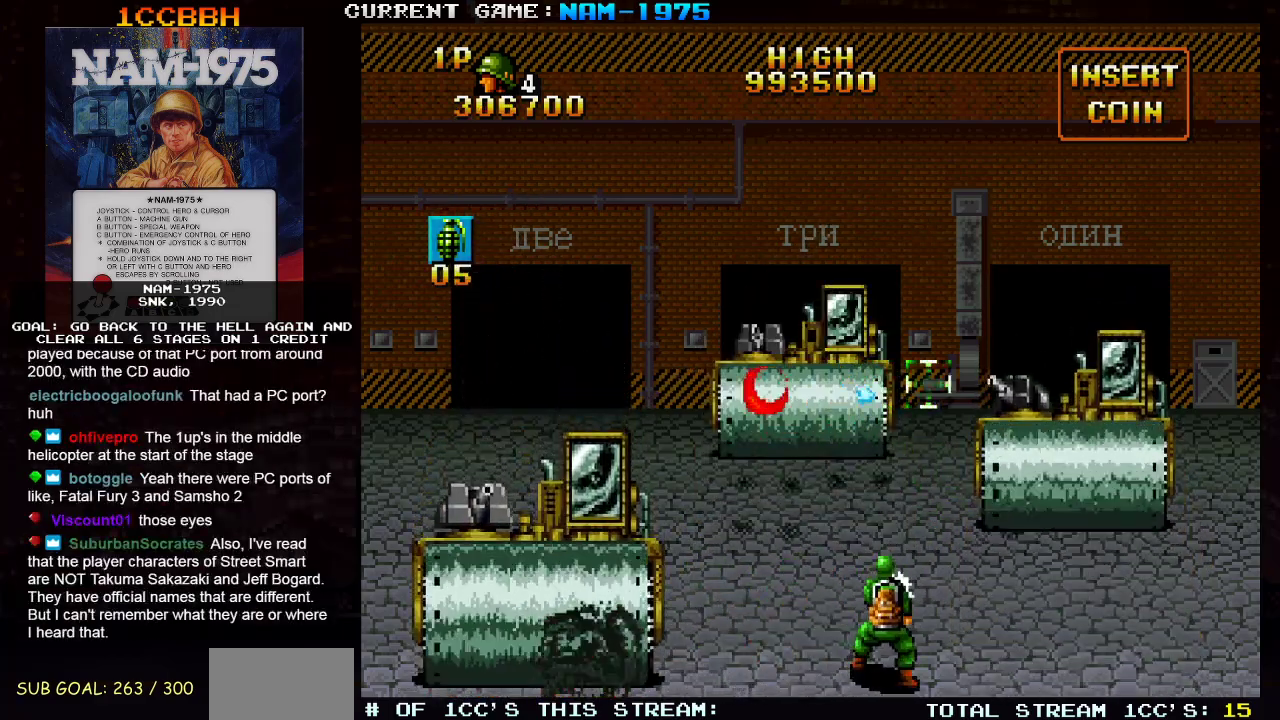
{"buttons": ["SQUARE", "TRIANGLE"], "left_stick": "center", "events": [[150, "TRIANGLE", "down"], [233, "left_stick", "center"], [350, "left_stick", "right"], [450, "left_stick", "center"]]}
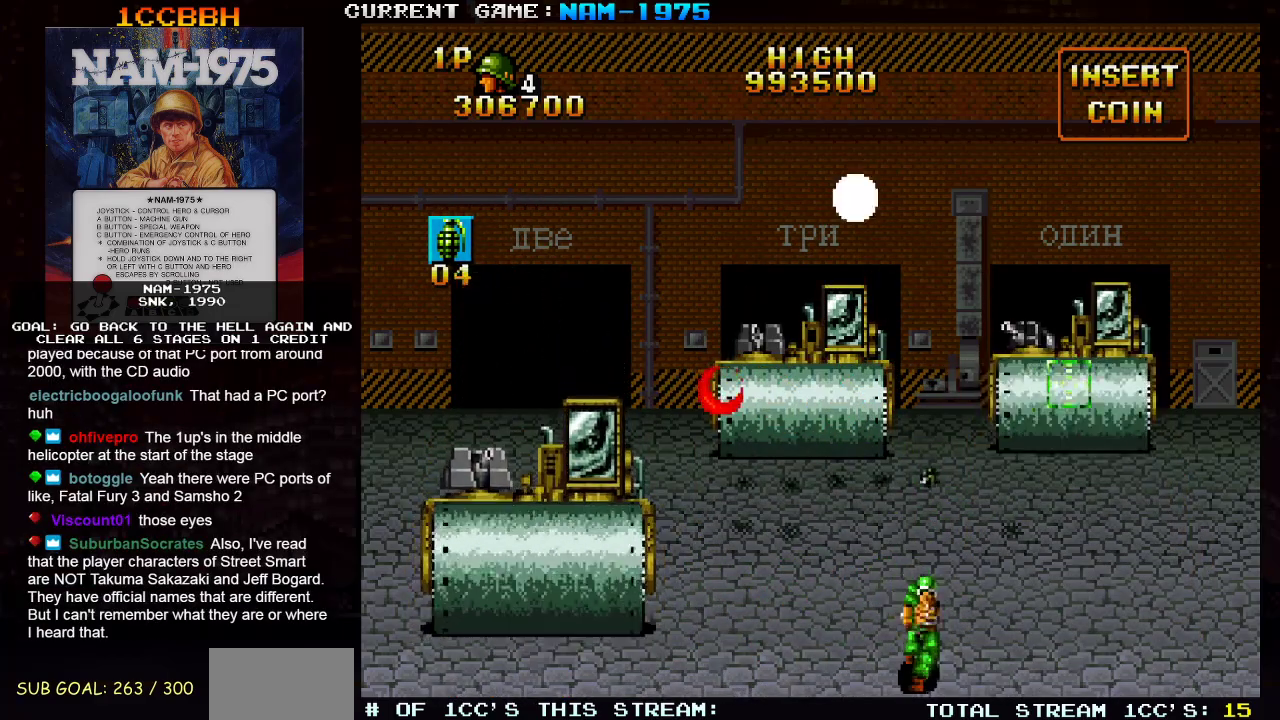
{"buttons": ["SQUARE", "TRIANGLE"], "left_stick": "center", "events": []}
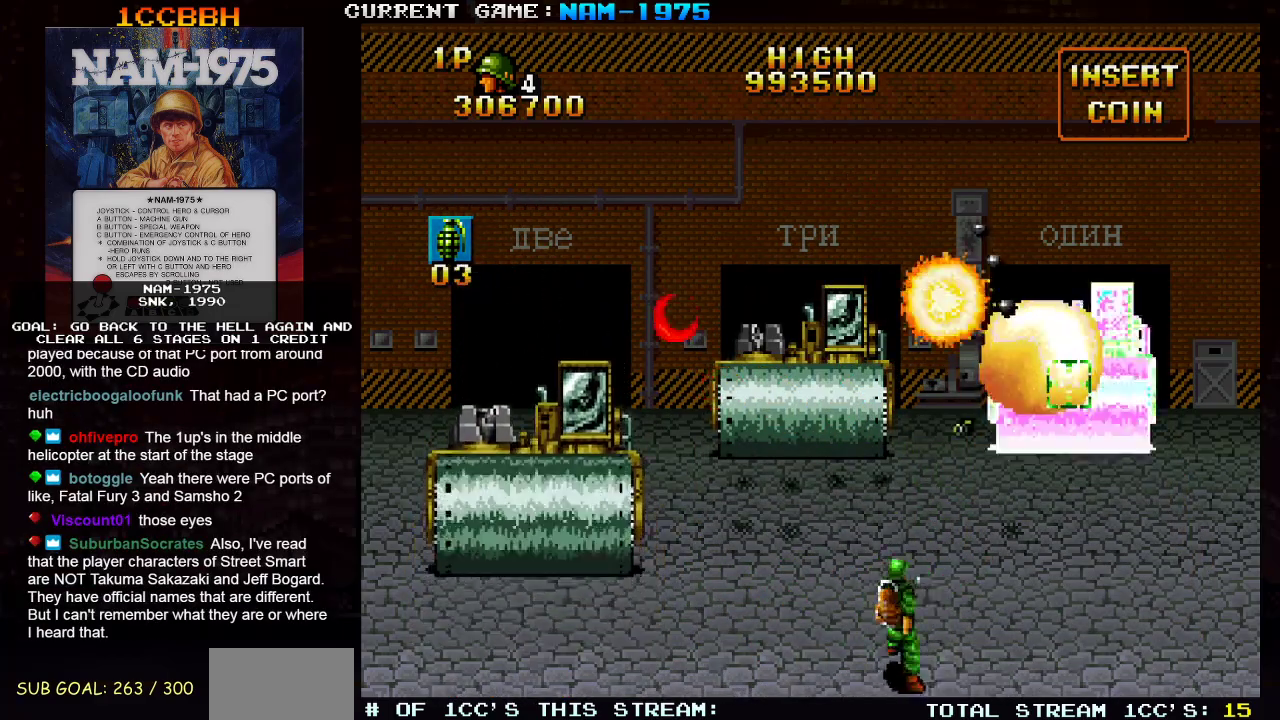
{"buttons": ["SQUARE", "R1"], "left_stick": "left", "events": [[33, "TRIANGLE", "up"], [267, "left_stick", "left"], [400, "R1", "down"]]}
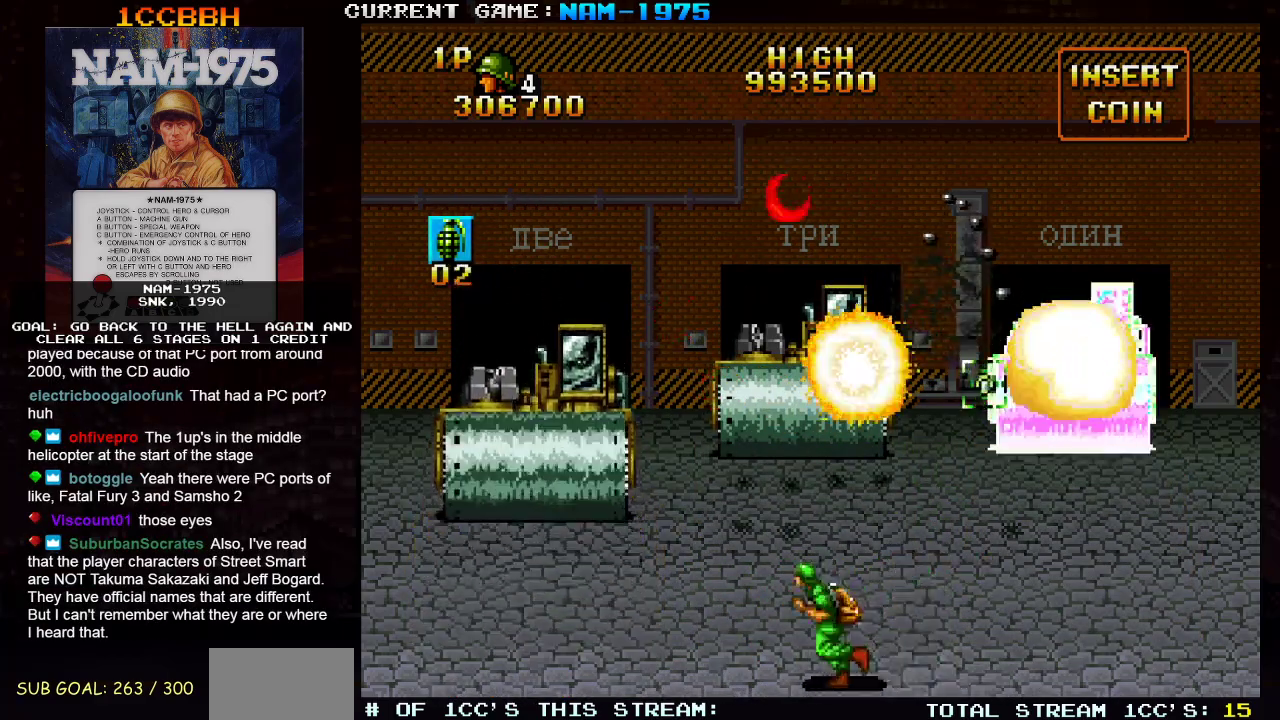
{"buttons": ["SQUARE"], "left_stick": "left", "events": [[250, "R1", "up"]]}
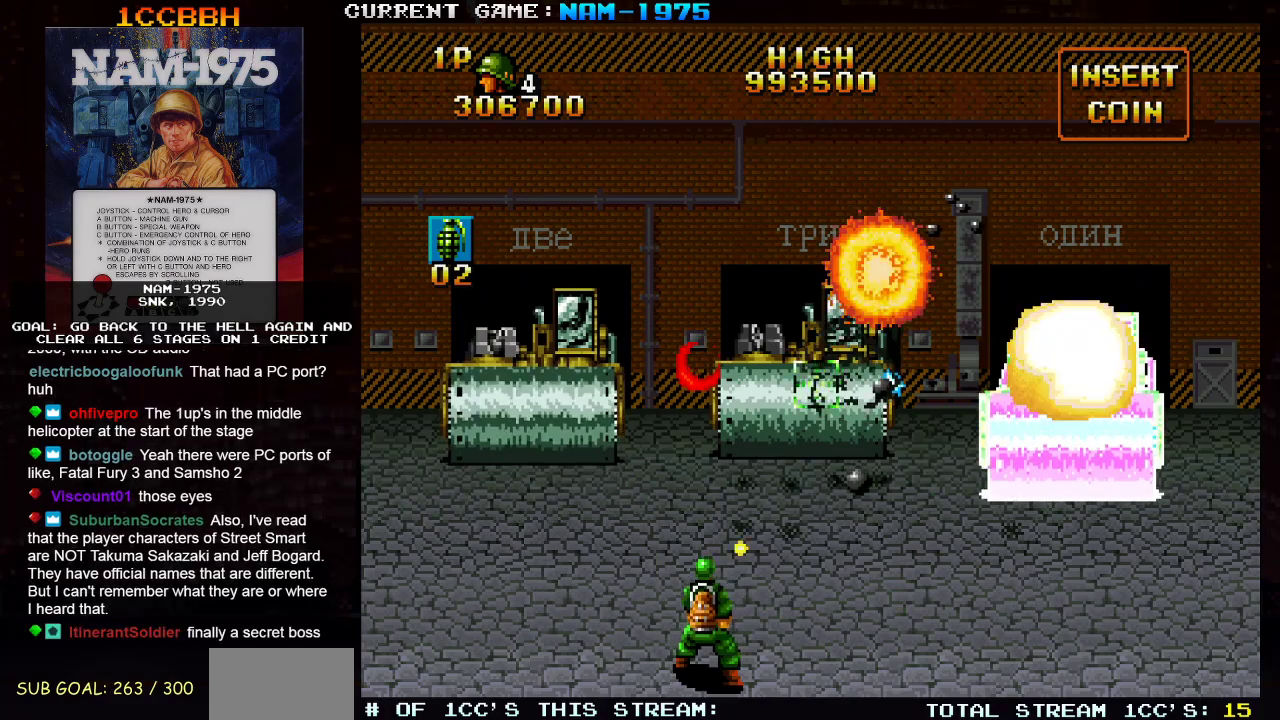
{"buttons": ["SQUARE"], "left_stick": "left", "events": [[66, "R1", "down"], [333, "R1", "up"]]}
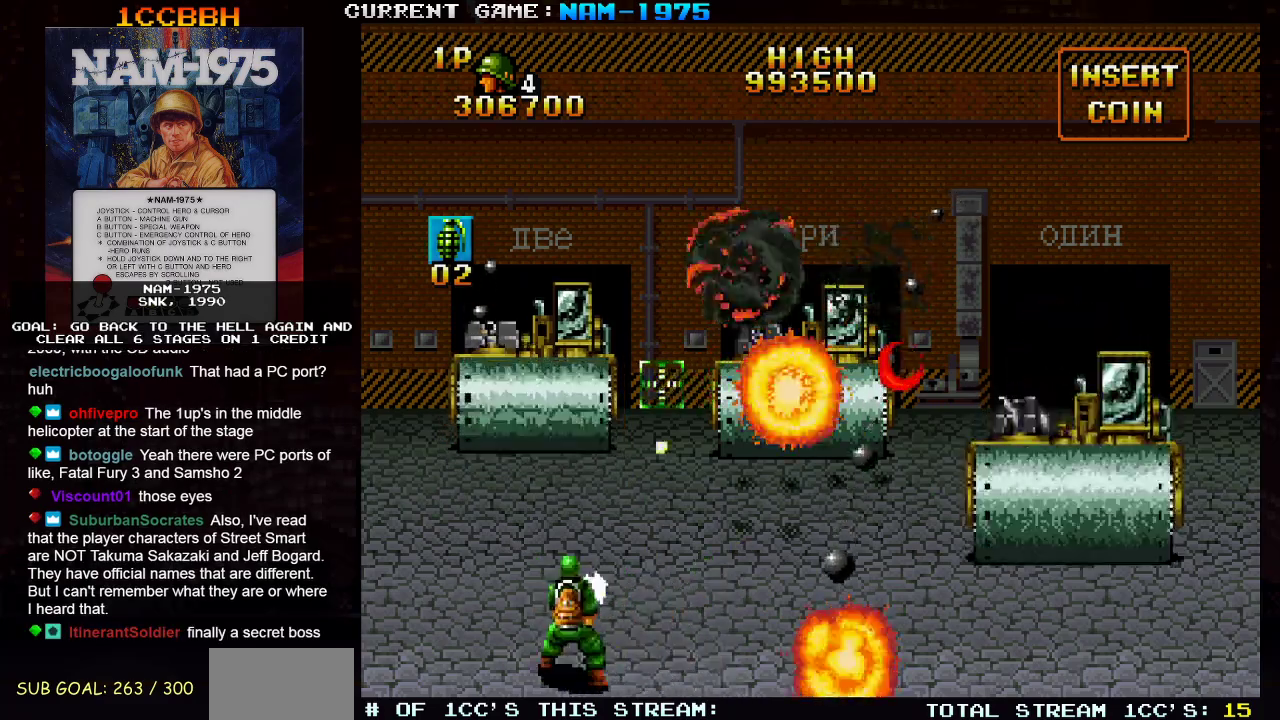
{"buttons": ["SQUARE"], "left_stick": "center", "events": [[334, "left_stick", "center"]]}
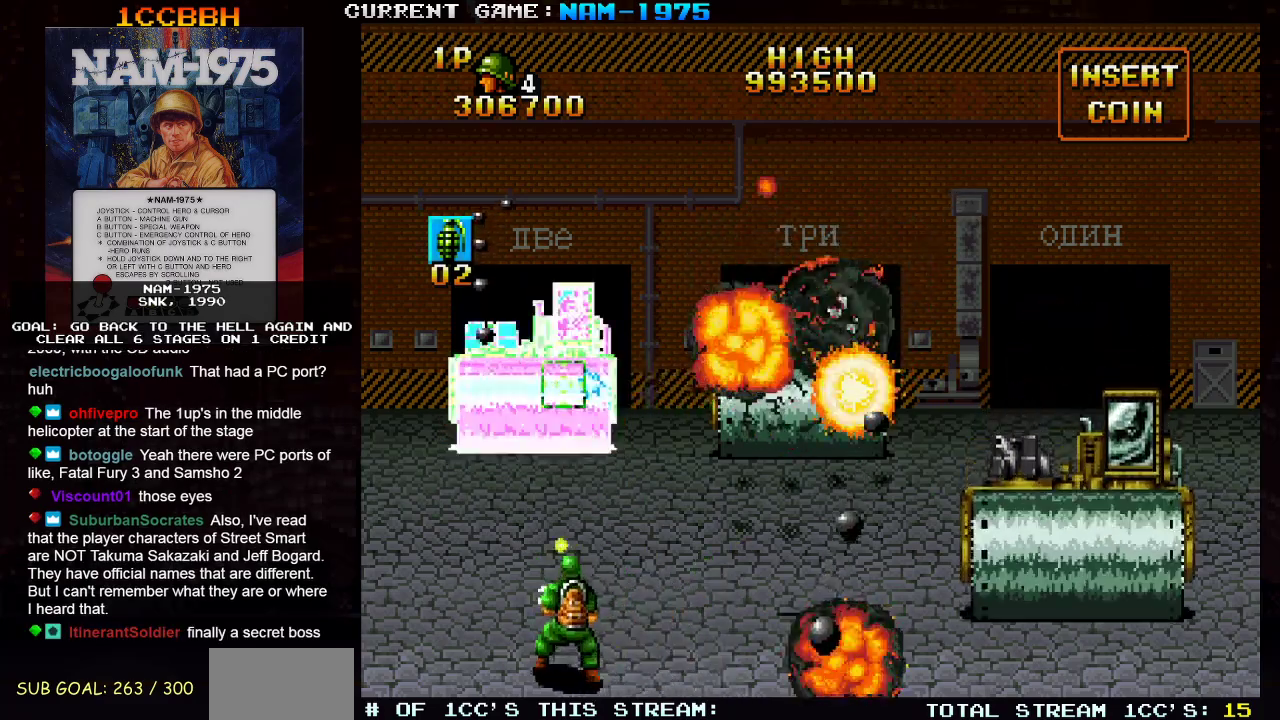
{"buttons": ["SQUARE"], "left_stick": "center", "events": []}
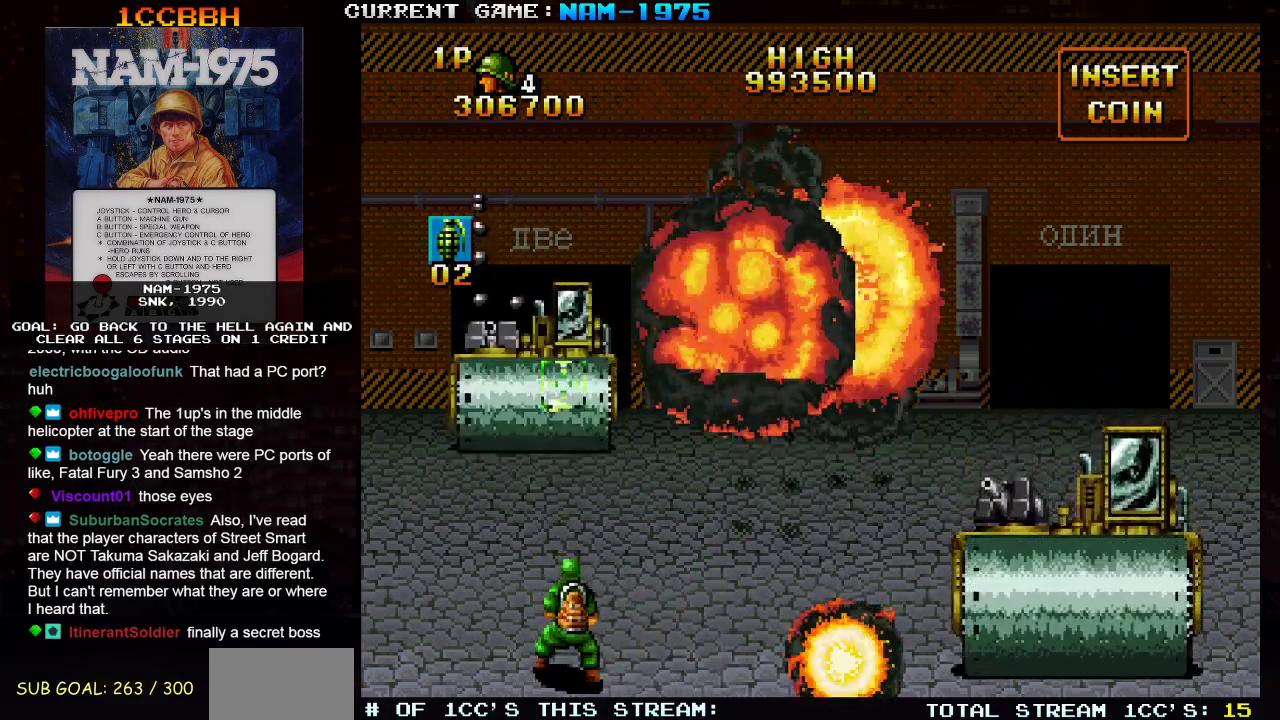
{"buttons": ["SQUARE"], "left_stick": "down-right", "events": [[317, "R1", "down"], [317, "left_stick", "down-right"], [501, "R1", "up"]]}
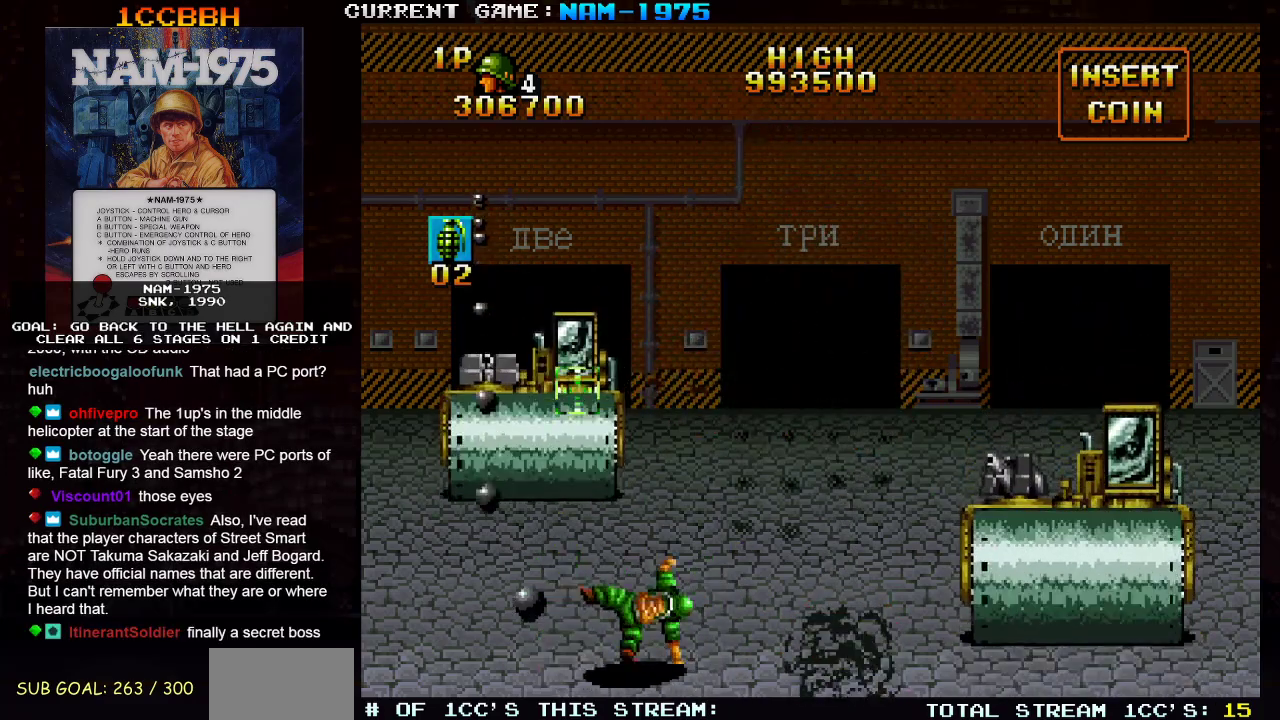
{"buttons": ["SQUARE"], "left_stick": "right", "events": [[217, "left_stick", "center"], [500, "left_stick", "right"]]}
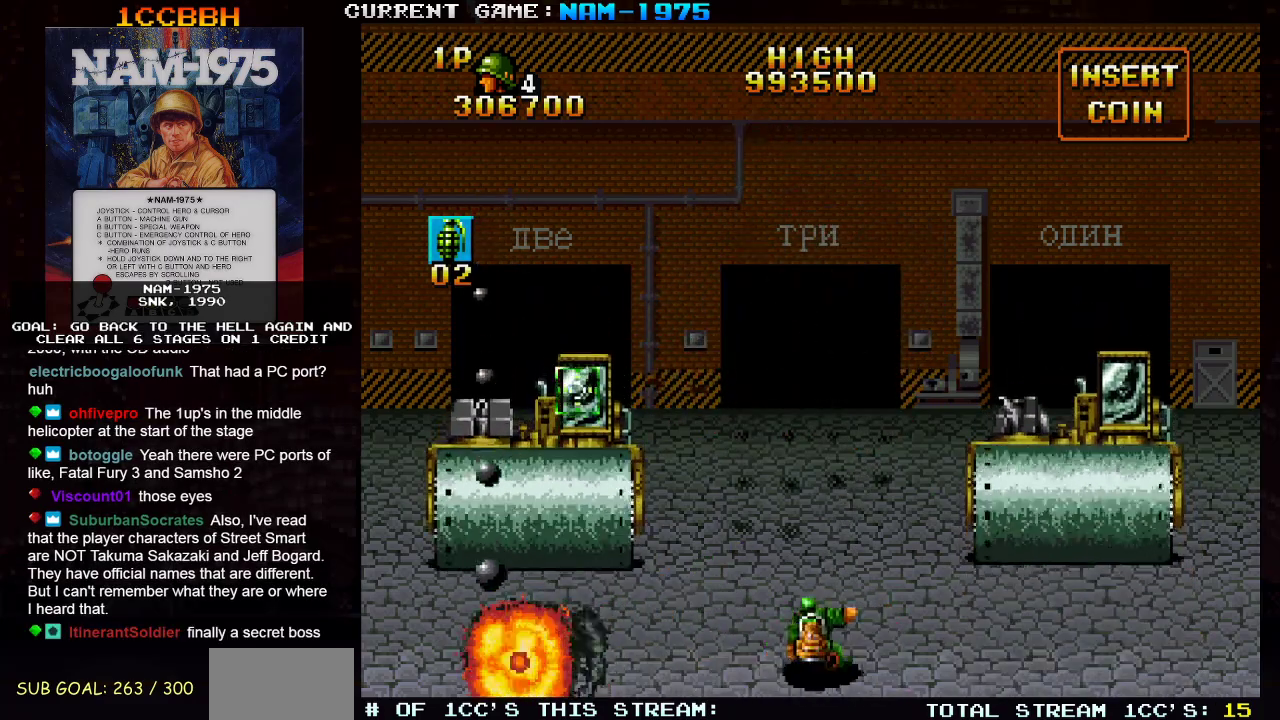
{"buttons": ["SQUARE"], "left_stick": "right", "events": []}
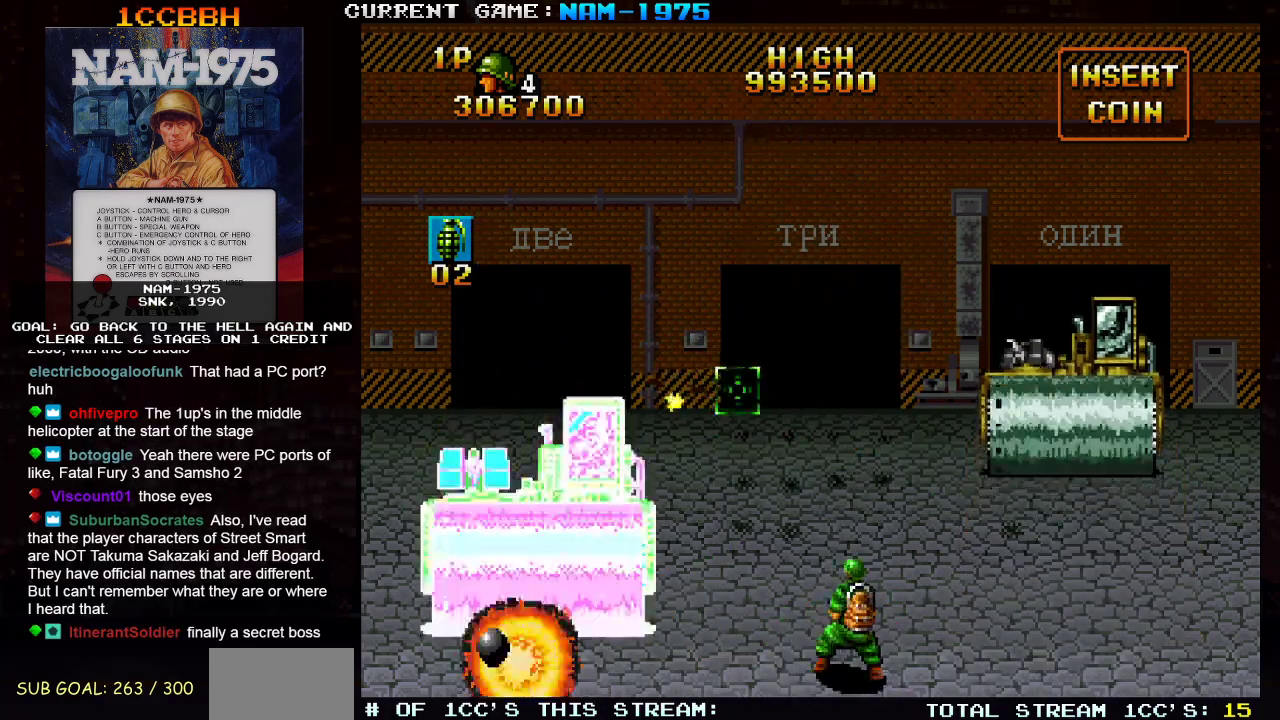
{"buttons": ["SQUARE", "TRIANGLE"], "left_stick": "right", "events": [[500, "TRIANGLE", "down"]]}
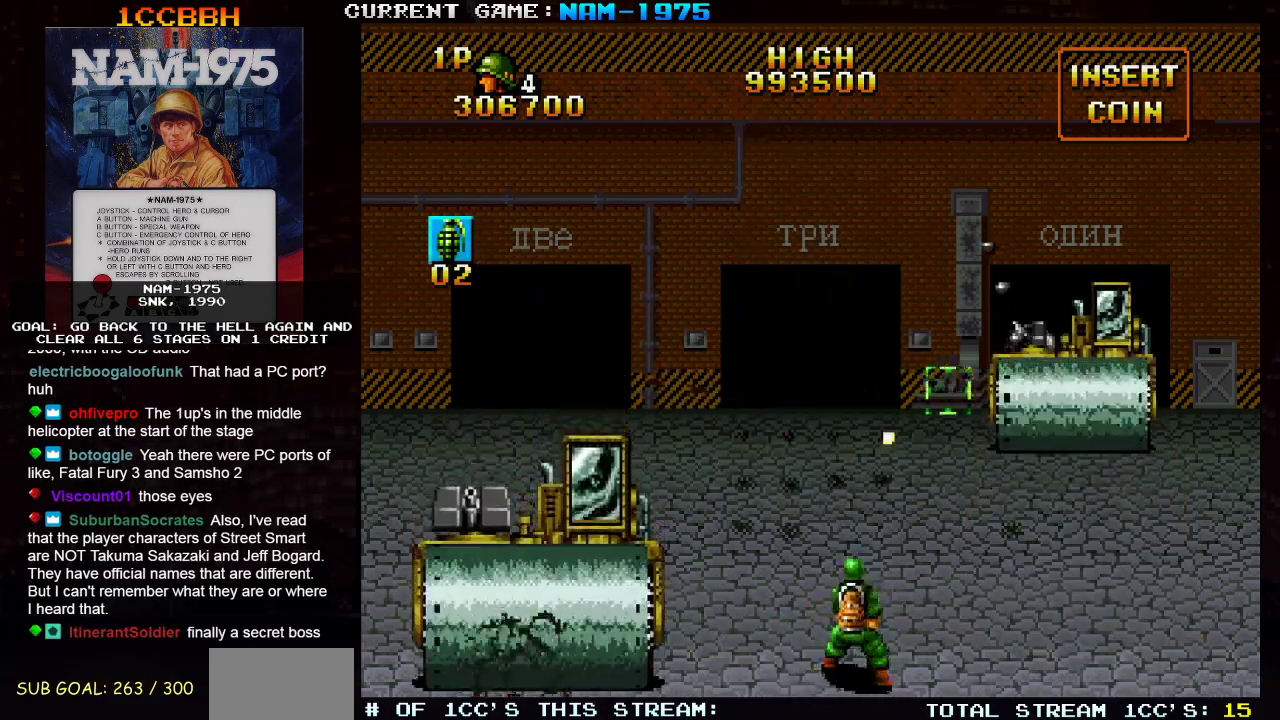
{"buttons": ["SQUARE", "R1"], "left_stick": "left", "events": [[150, "left_stick", "center"], [200, "TRIANGLE", "up"], [451, "left_stick", "left"], [501, "R1", "down"]]}
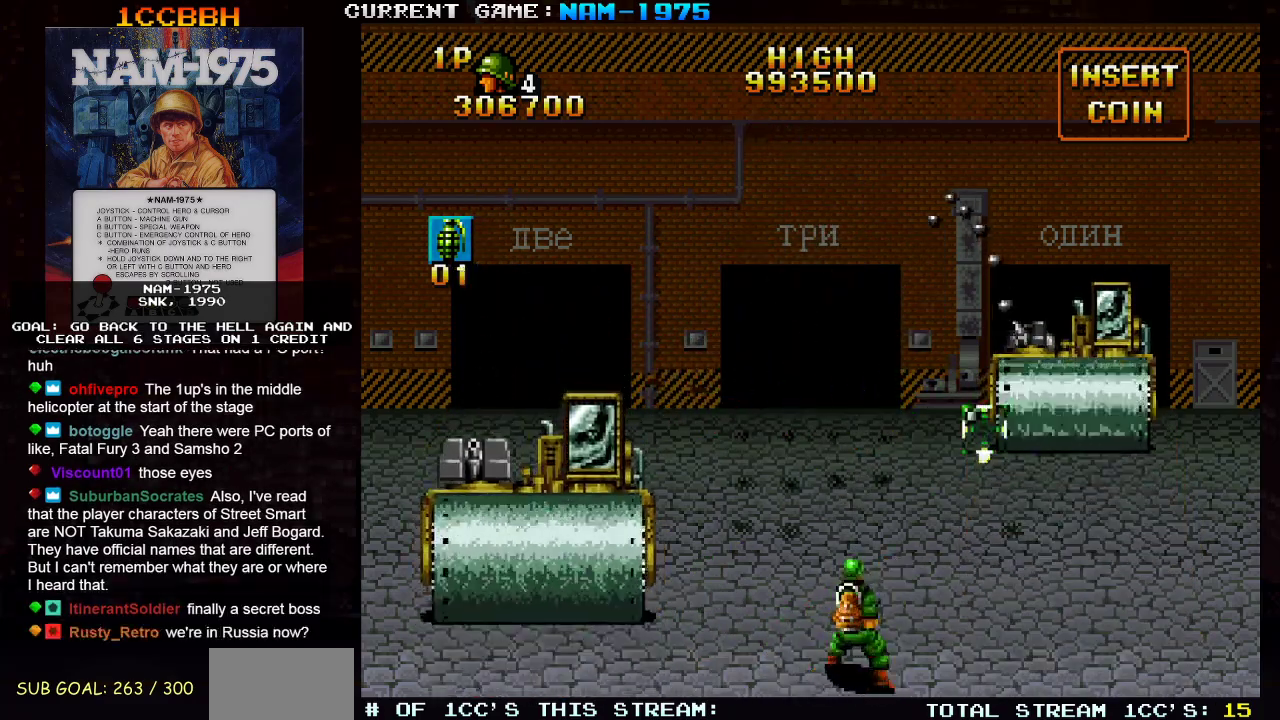
{"buttons": ["SQUARE"], "left_stick": "left", "events": [[450, "R1", "up"]]}
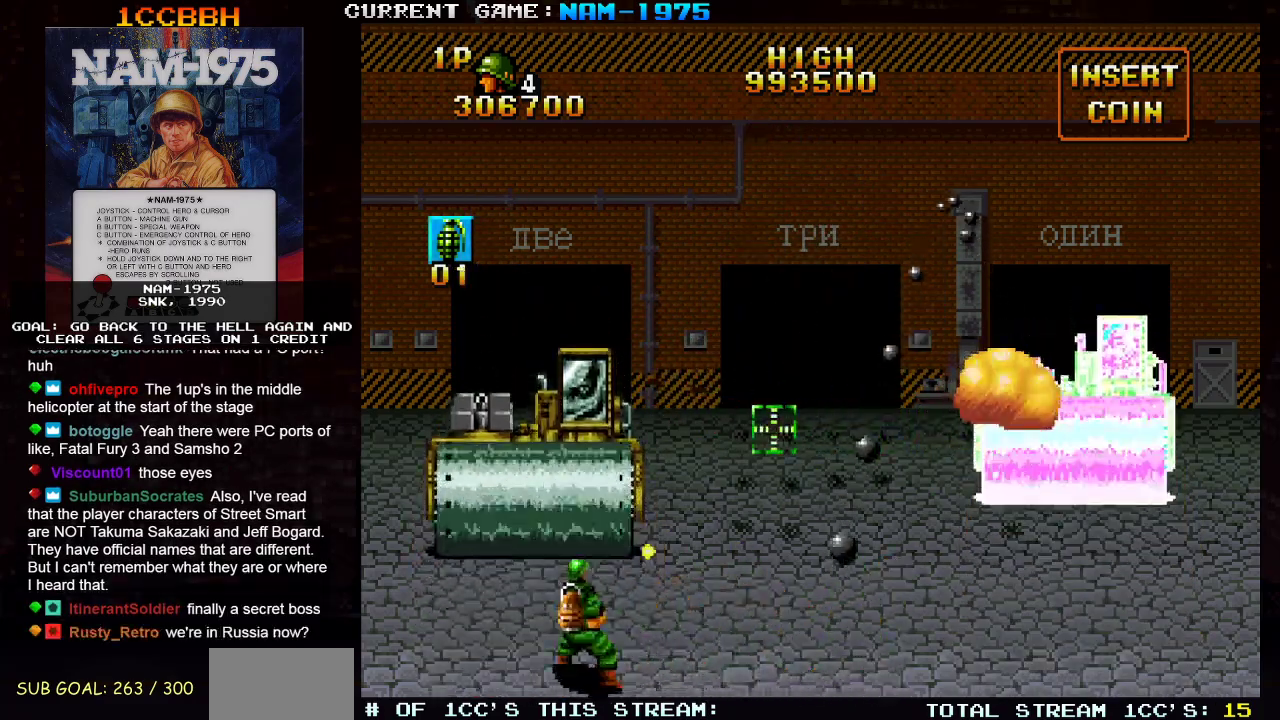
{"buttons": ["SQUARE", "TRIANGLE"], "left_stick": "up-left", "events": [[317, "TRIANGLE", "down"], [317, "left_stick", "up-left"]]}
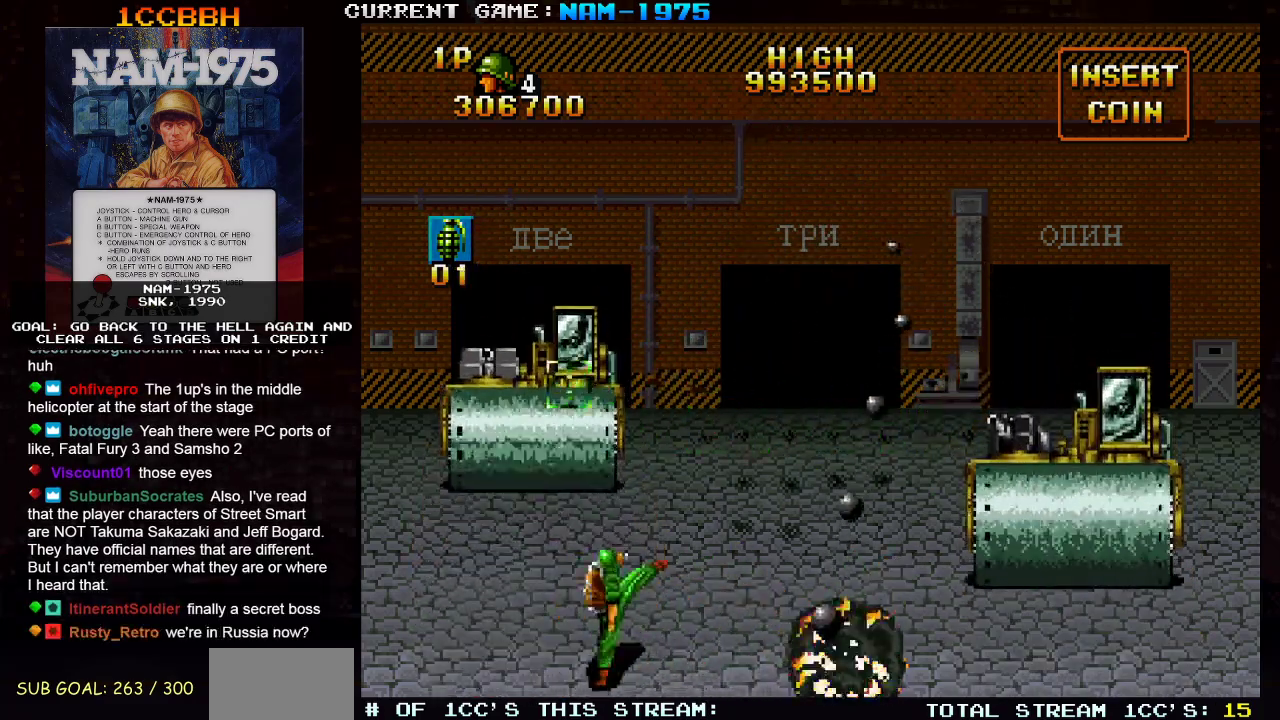
{"buttons": ["SQUARE", "TRIANGLE"], "left_stick": "center", "events": [[16, "left_stick", "center"]]}